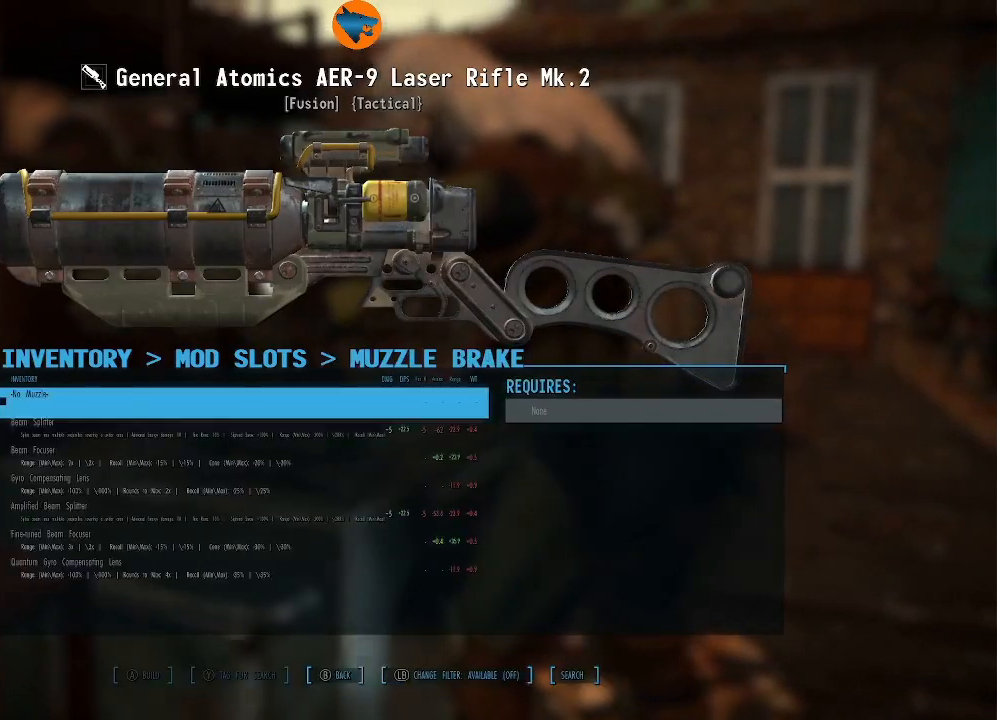
Gameplay with a controller (Xbox layout); each line is a JSON object with the inputs held at the frame after it. "events" lists button and stick changes between this image and that frame as [ms after this image, input, new state], when the widget could be followed in between.
{"buttons": ["DPAD_DOWN"], "left_stick": "center", "right_stick": "center", "events": [[233, "DPAD_DOWN", "down"]]}
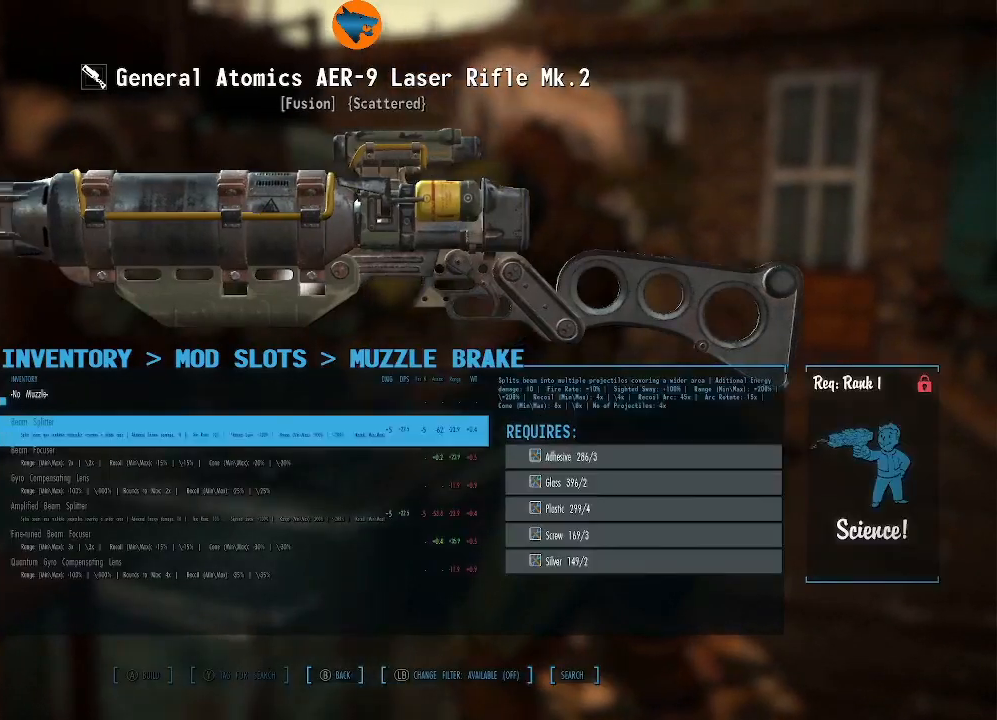
{"buttons": ["DPAD_DOWN"], "left_stick": "center", "right_stick": "center", "events": []}
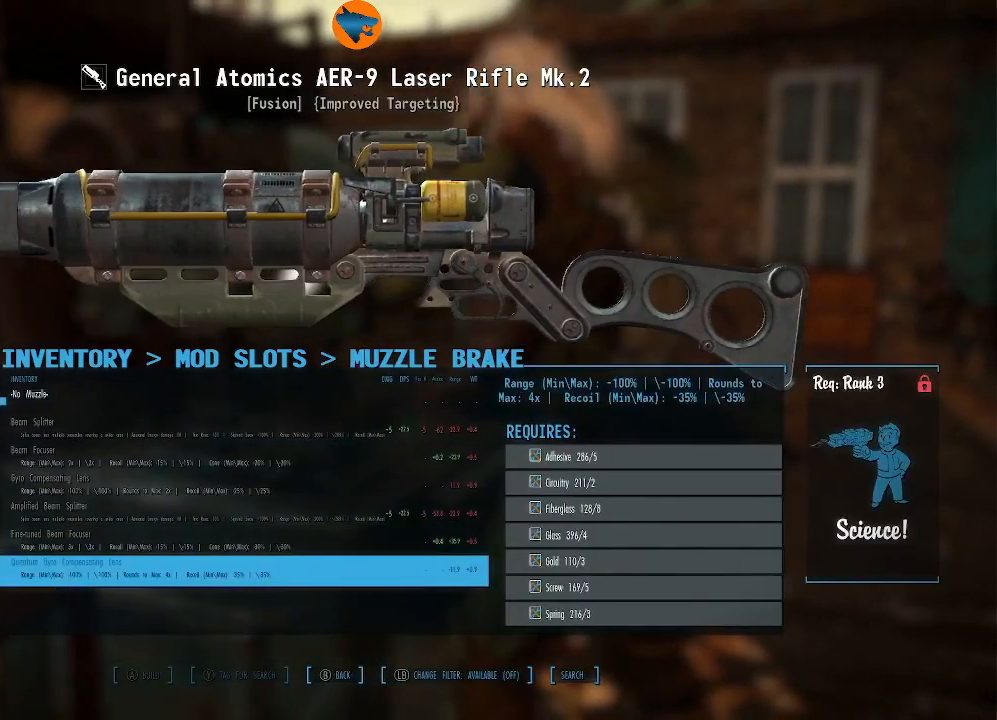
{"buttons": [], "left_stick": "center", "right_stick": "center", "events": [[267, "DPAD_DOWN", "up"], [433, "B", "down"], [500, "B", "up"]]}
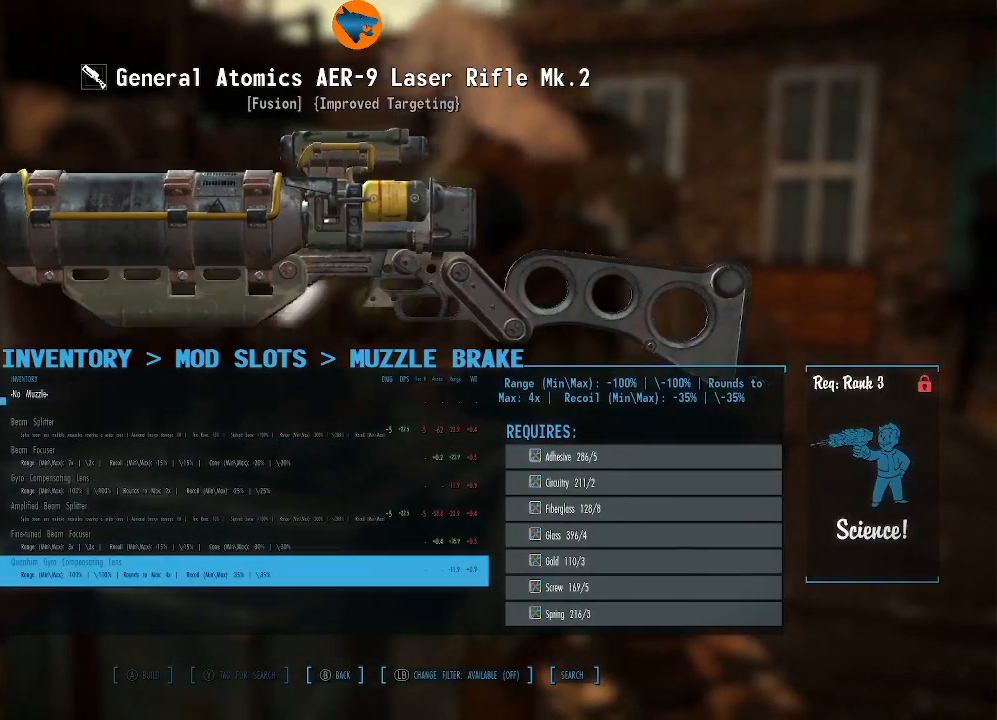
{"buttons": [], "left_stick": "center", "right_stick": "center", "events": []}
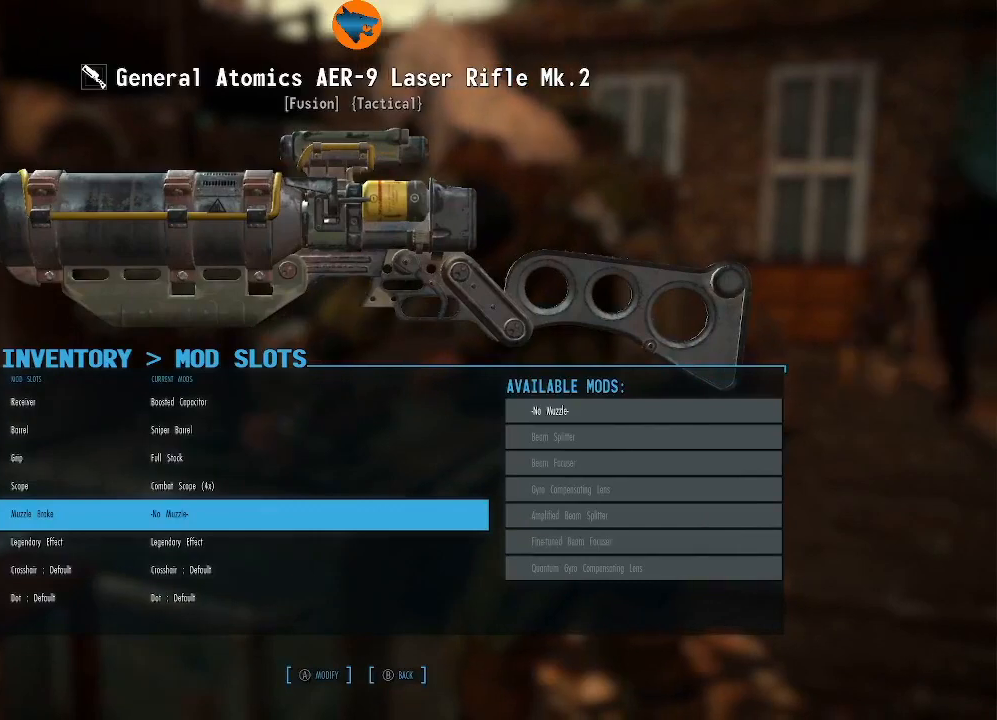
{"buttons": [], "left_stick": "center", "right_stick": "center", "events": [[267, "DPAD_DOWN", "down"], [400, "DPAD_DOWN", "up"]]}
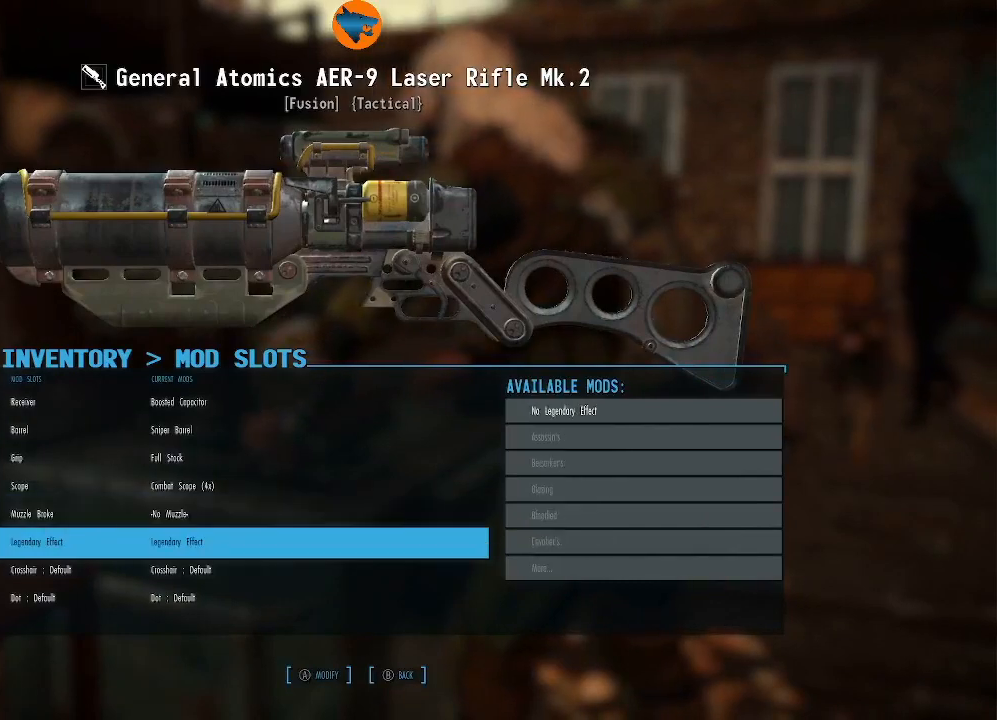
{"buttons": [], "left_stick": "center", "right_stick": "center", "events": [[200, "A", "down"], [300, "A", "up"]]}
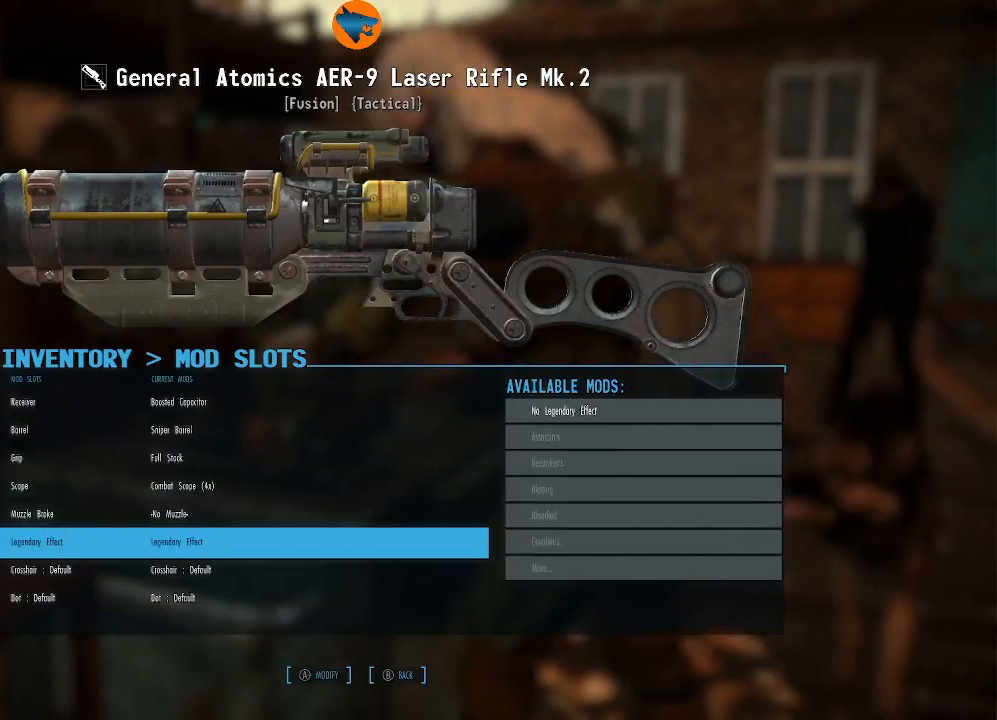
{"buttons": [], "left_stick": "center", "right_stick": "center", "events": []}
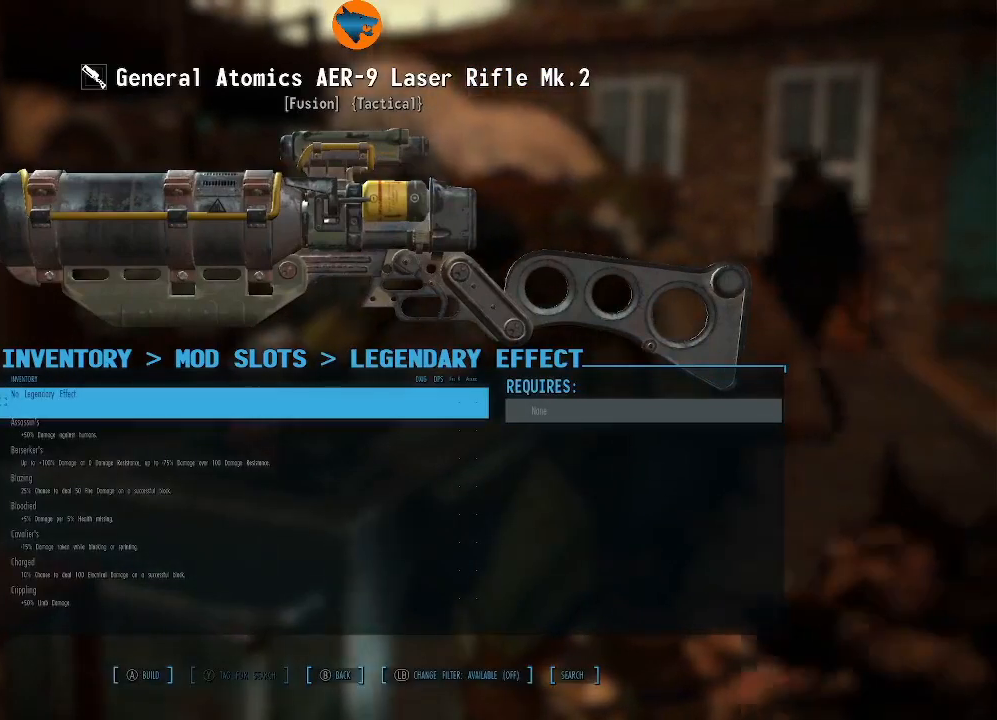
{"buttons": [], "left_stick": "center", "right_stick": "center", "events": [[267, "DPAD_DOWN", "down"], [367, "DPAD_DOWN", "up"]]}
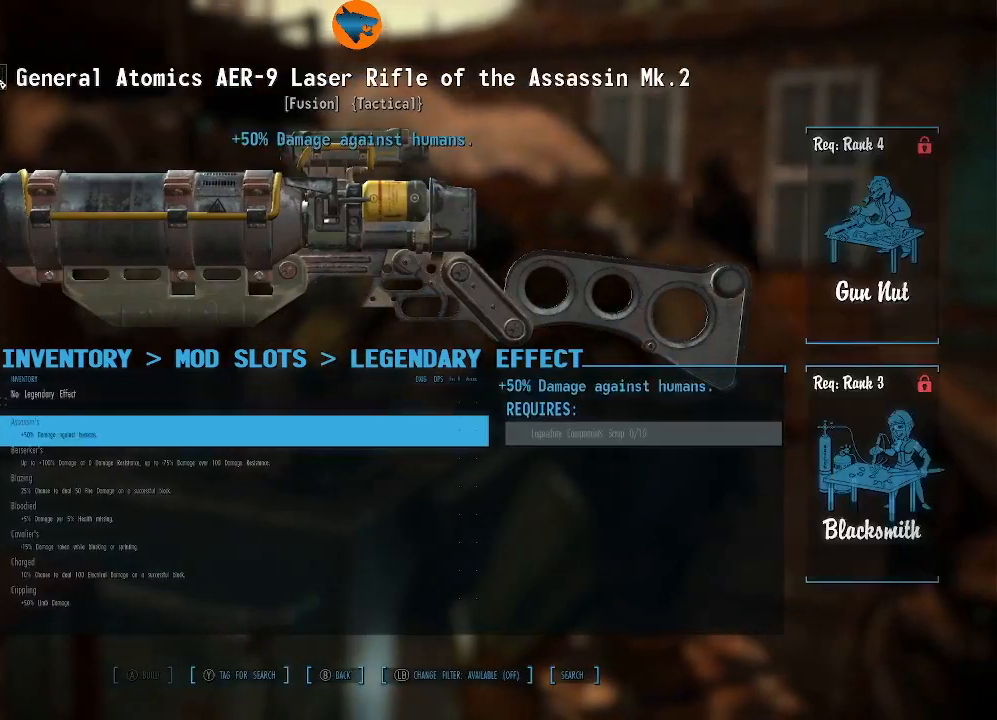
{"buttons": ["DPAD_DOWN"], "left_stick": "center", "right_stick": "center", "events": [[167, "DPAD_DOWN", "down"]]}
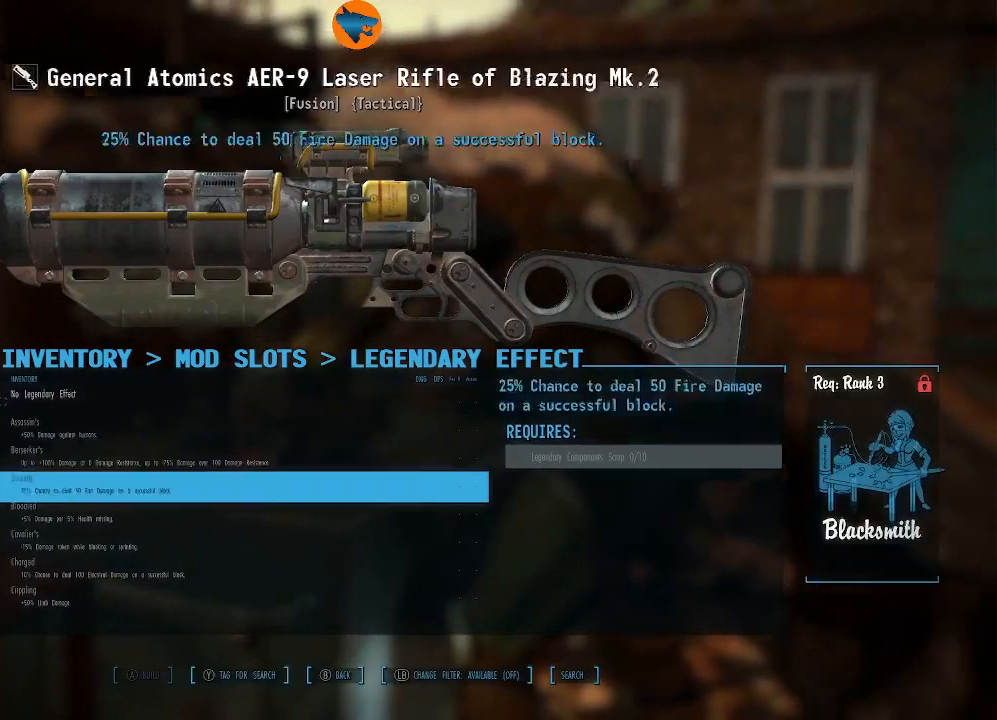
{"buttons": [], "left_stick": "center", "right_stick": "center", "events": [[233, "DPAD_DOWN", "up"], [400, "B", "down"], [500, "B", "up"]]}
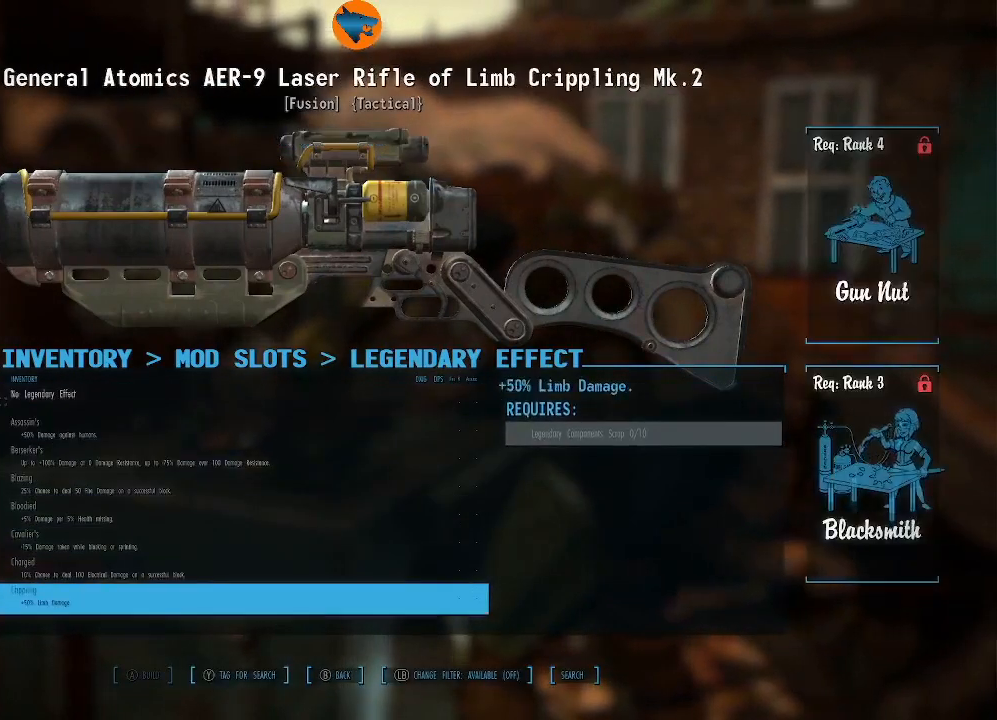
{"buttons": [], "left_stick": "center", "right_stick": "center", "events": [[400, "DPAD_DOWN", "down"], [500, "DPAD_DOWN", "up"]]}
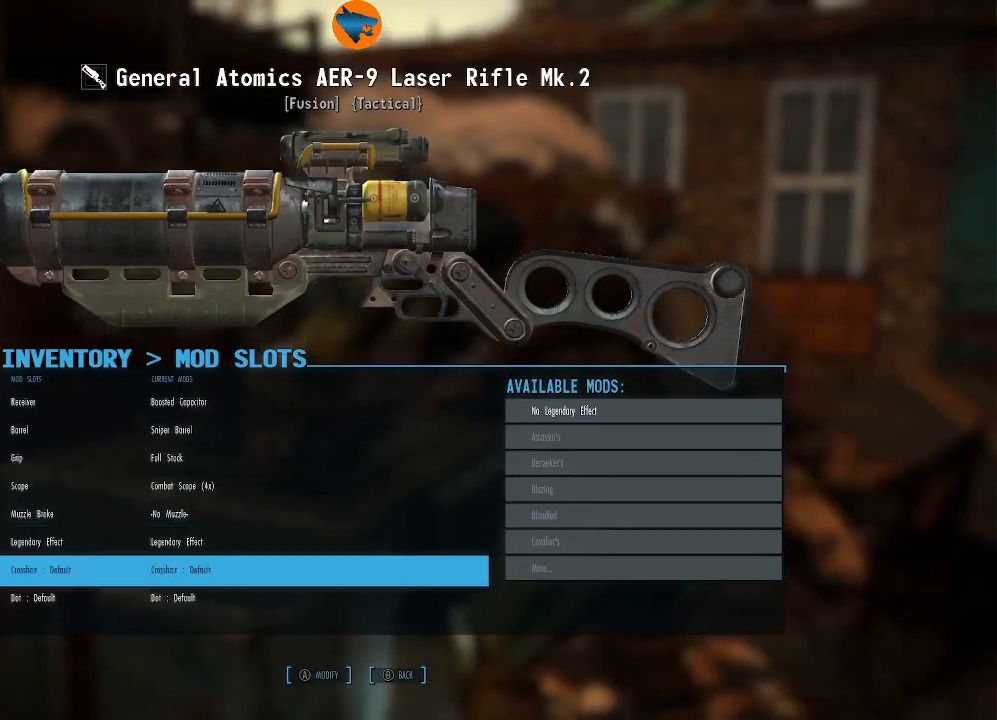
{"buttons": [], "left_stick": "center", "right_stick": "center", "events": [[300, "A", "down"], [367, "A", "up"]]}
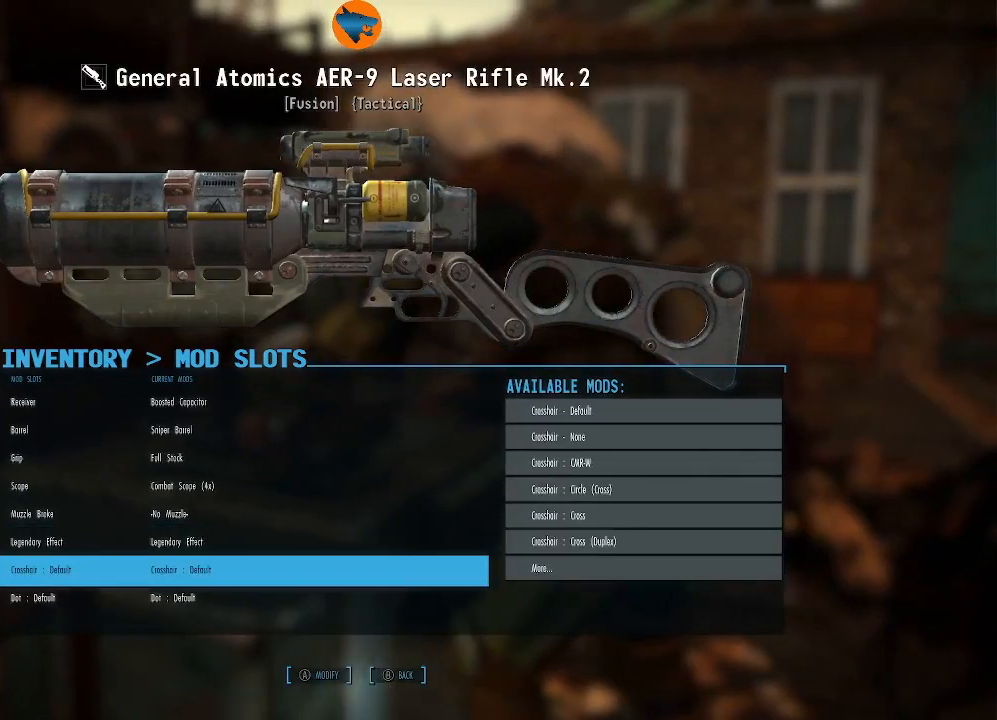
{"buttons": [], "left_stick": "center", "right_stick": "center", "events": []}
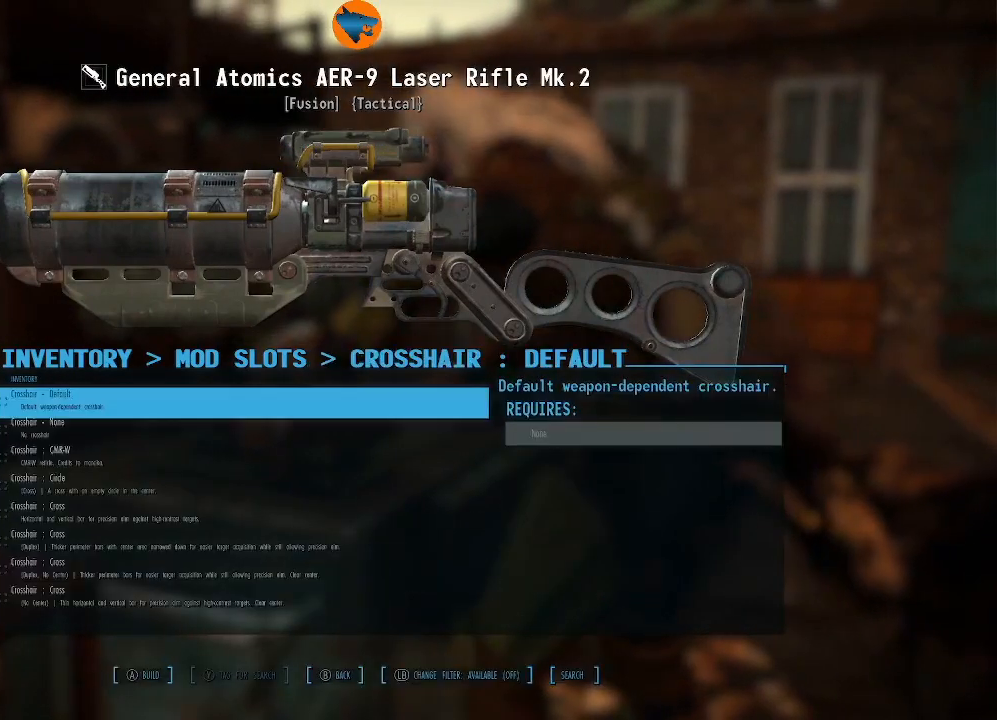
{"buttons": ["DPAD_DOWN"], "left_stick": "center", "right_stick": "center", "events": [[200, "DPAD_DOWN", "down"], [333, "DPAD_DOWN", "up"], [467, "DPAD_DOWN", "down"]]}
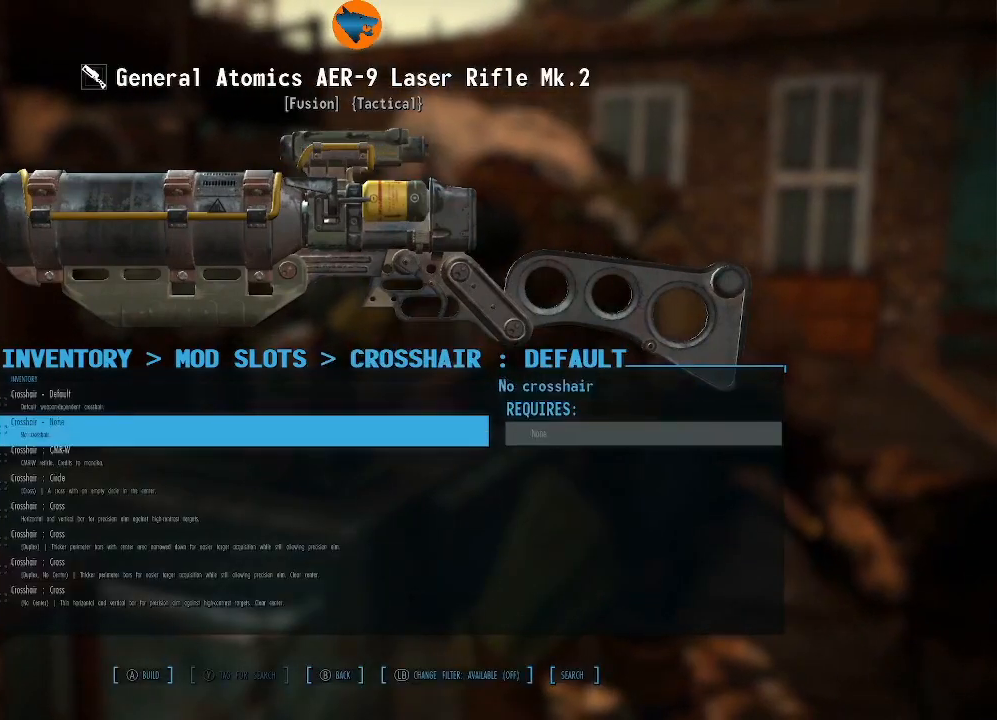
{"buttons": [], "left_stick": "center", "right_stick": "center", "events": [[67, "DPAD_DOWN", "up"], [233, "DPAD_DOWN", "down"], [333, "DPAD_DOWN", "up"]]}
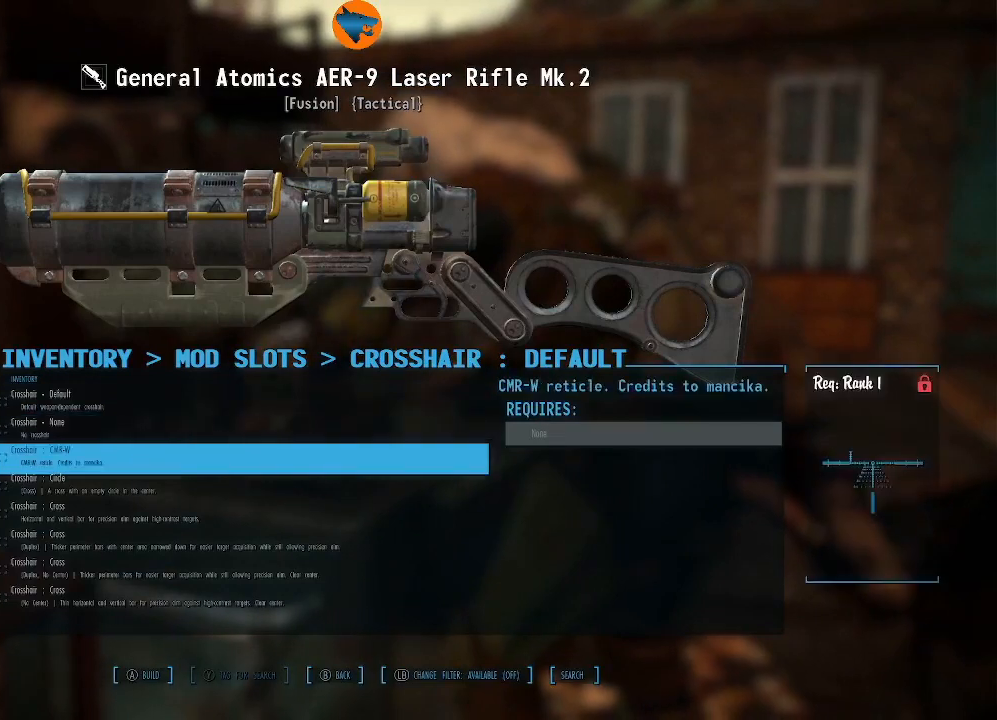
{"buttons": ["DPAD_DOWN"], "left_stick": "center", "right_stick": "center", "events": [[267, "DPAD_DOWN", "down"], [333, "DPAD_DOWN", "up"], [467, "DPAD_DOWN", "down"]]}
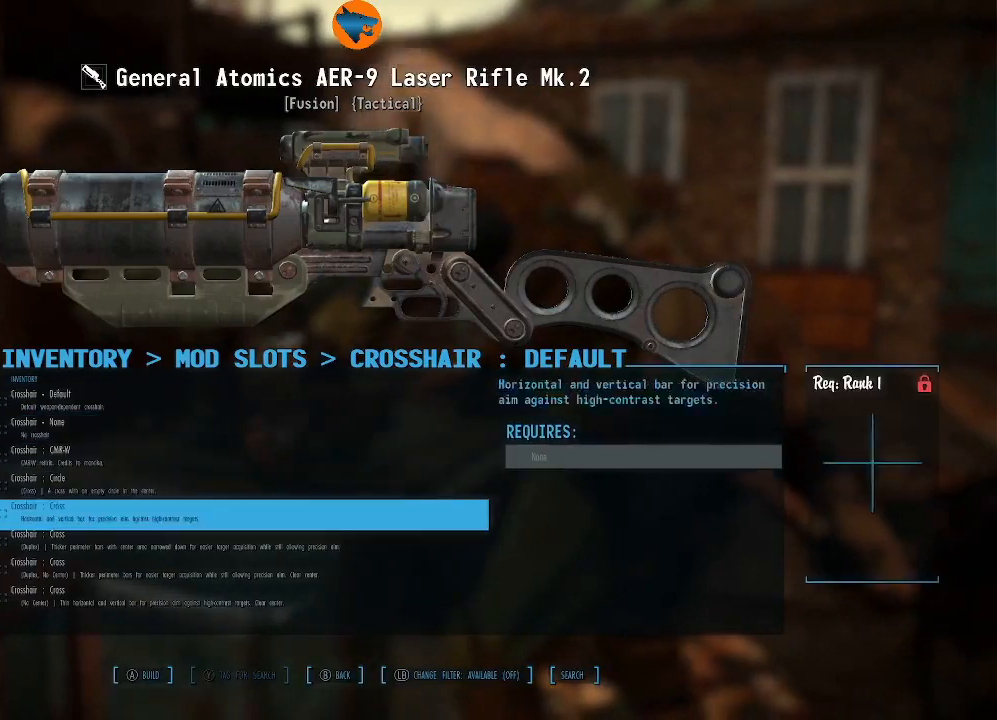
{"buttons": [], "left_stick": "center", "right_stick": "center", "events": [[33, "DPAD_DOWN", "up"], [133, "DPAD_DOWN", "down"], [200, "DPAD_DOWN", "up"], [333, "DPAD_DOWN", "down"], [367, "DPAD_DOWN", "up"]]}
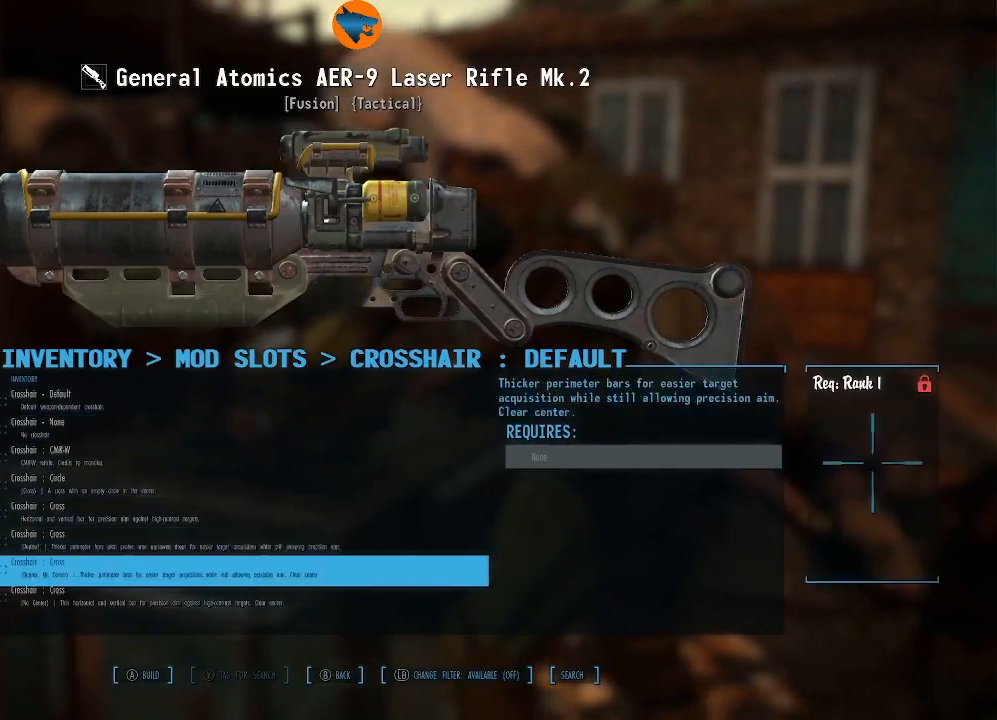
{"buttons": [], "left_stick": "center", "right_stick": "center", "events": [[100, "DPAD_UP", "down"], [200, "DPAD_UP", "up"], [333, "DPAD_UP", "down"], [433, "DPAD_UP", "up"]]}
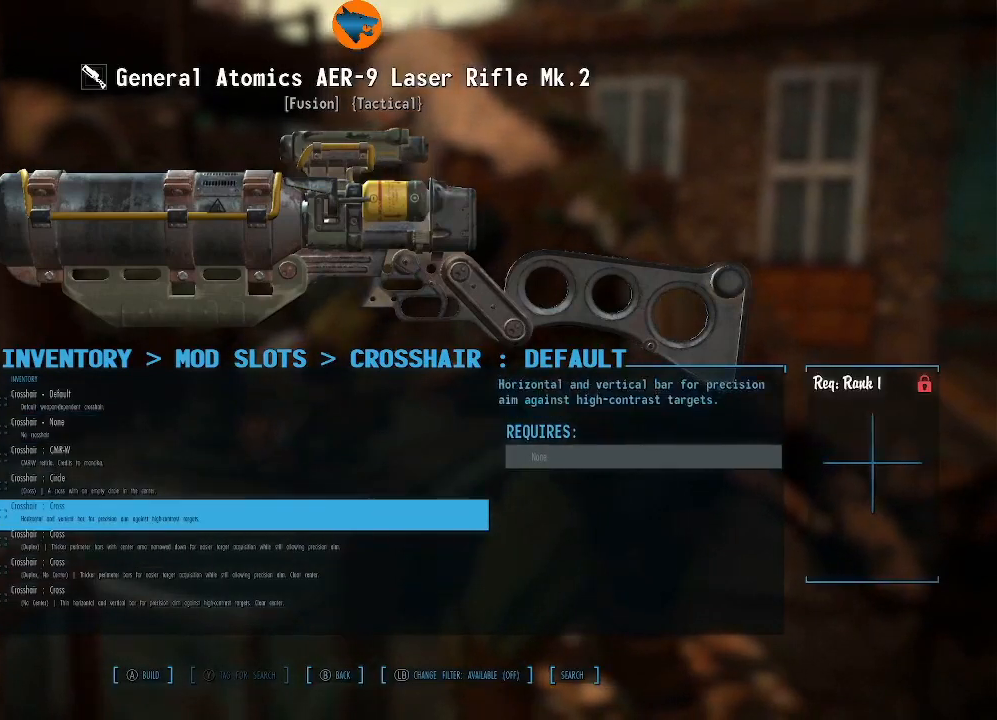
{"buttons": [], "left_stick": "center", "right_stick": "center", "events": [[100, "DPAD_UP", "down"], [200, "DPAD_UP", "up"]]}
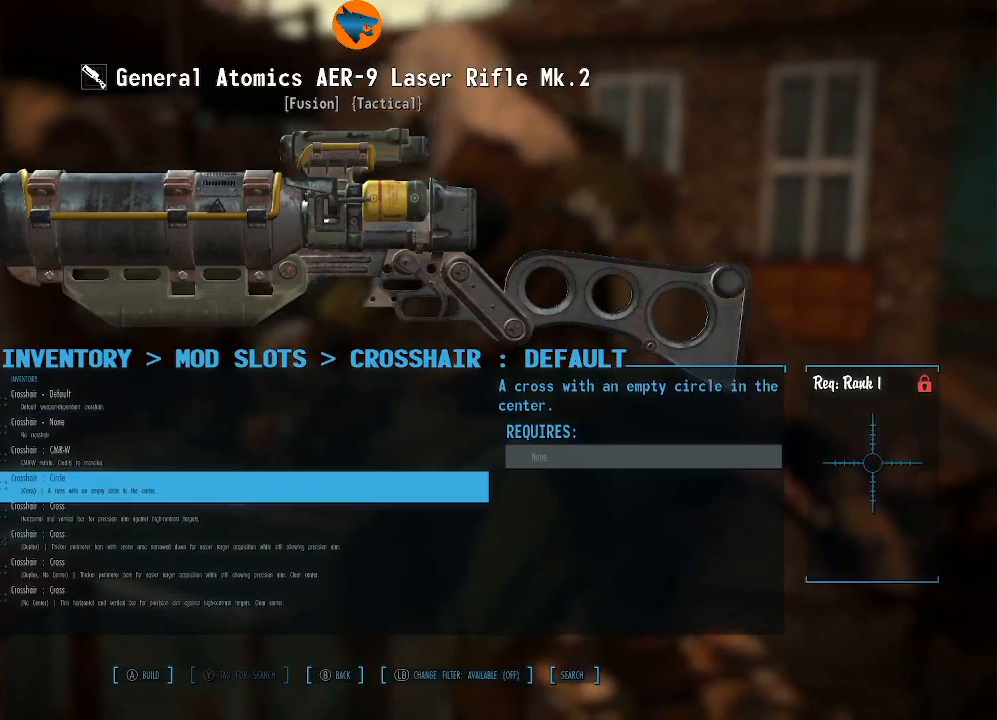
{"buttons": [], "left_stick": "center", "right_stick": "center", "events": [[100, "A", "down"], [200, "A", "up"]]}
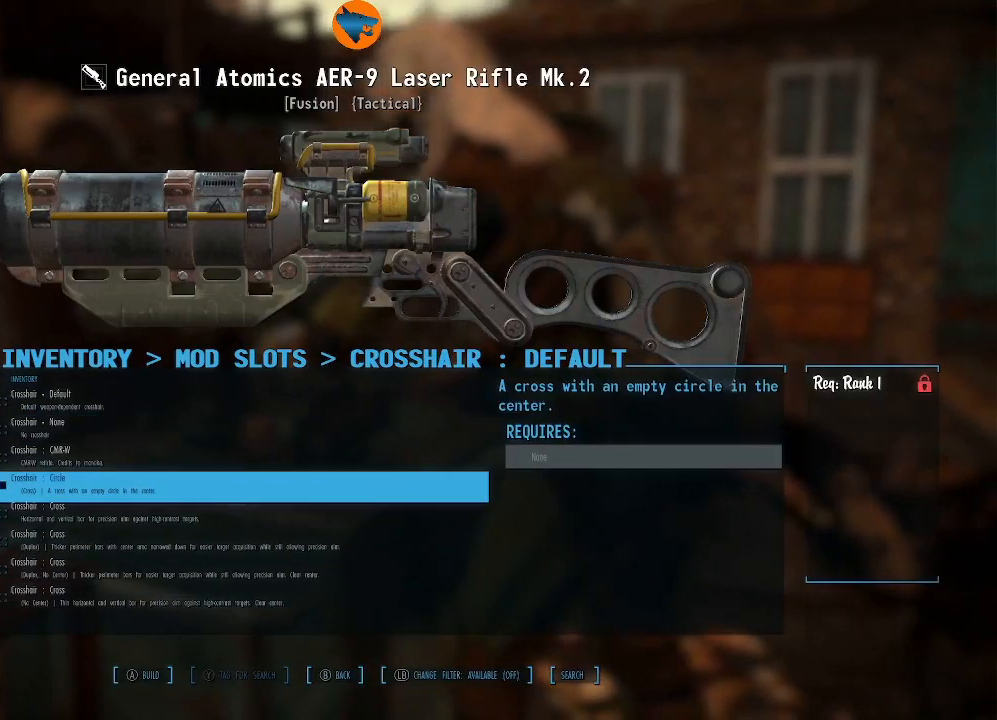
{"buttons": [], "left_stick": "center", "right_stick": "center", "events": [[333, "B", "down"], [400, "B", "up"]]}
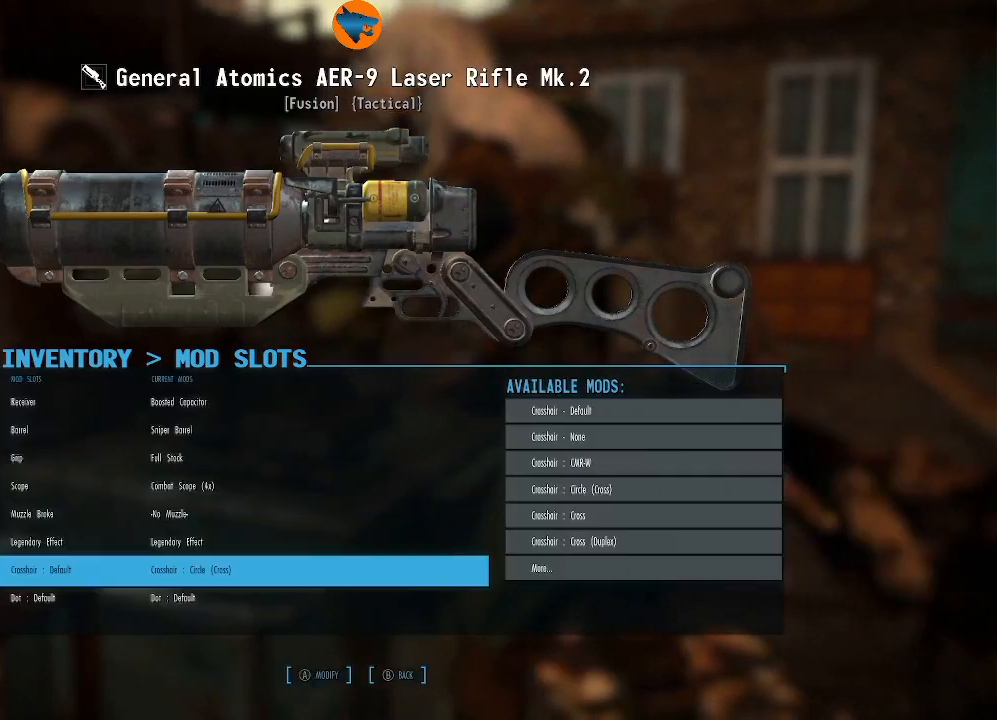
{"buttons": ["DPAD_DOWN"], "left_stick": "center", "right_stick": "center", "events": [[433, "DPAD_DOWN", "down"]]}
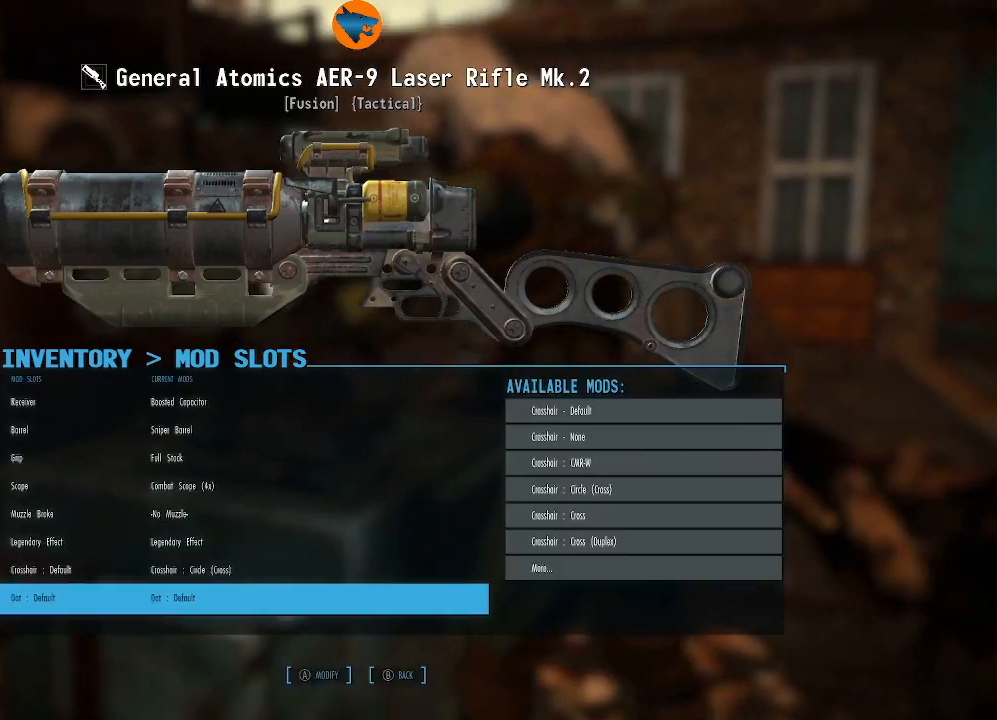
{"buttons": [], "left_stick": "center", "right_stick": "center", "events": [[33, "DPAD_DOWN", "up"], [233, "A", "down"], [333, "A", "up"]]}
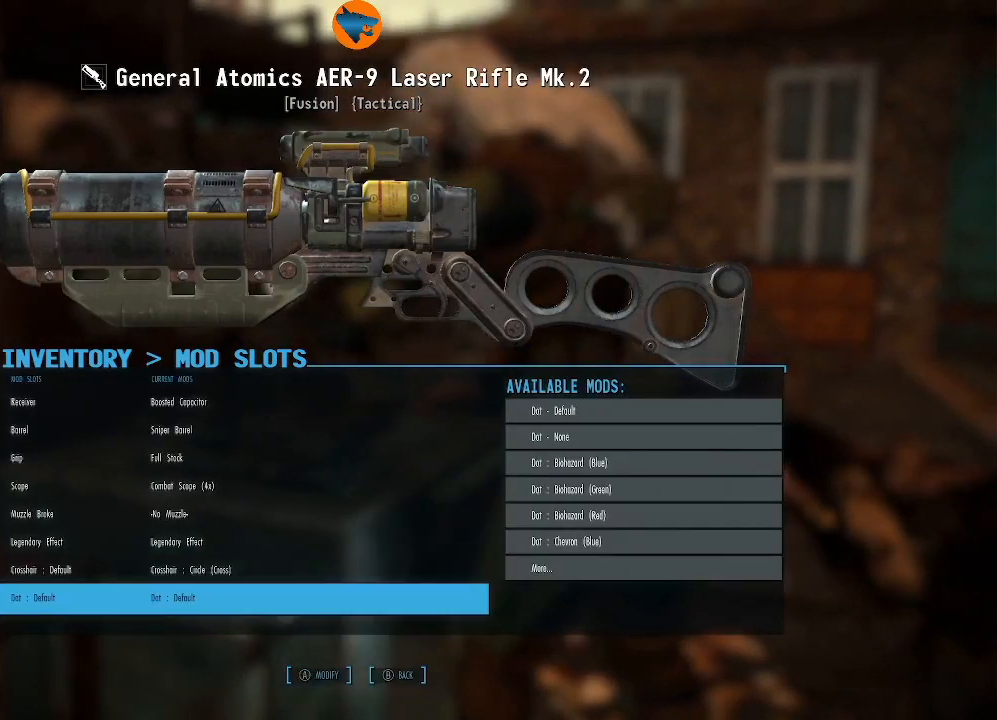
{"buttons": [], "left_stick": "center", "right_stick": "center", "events": []}
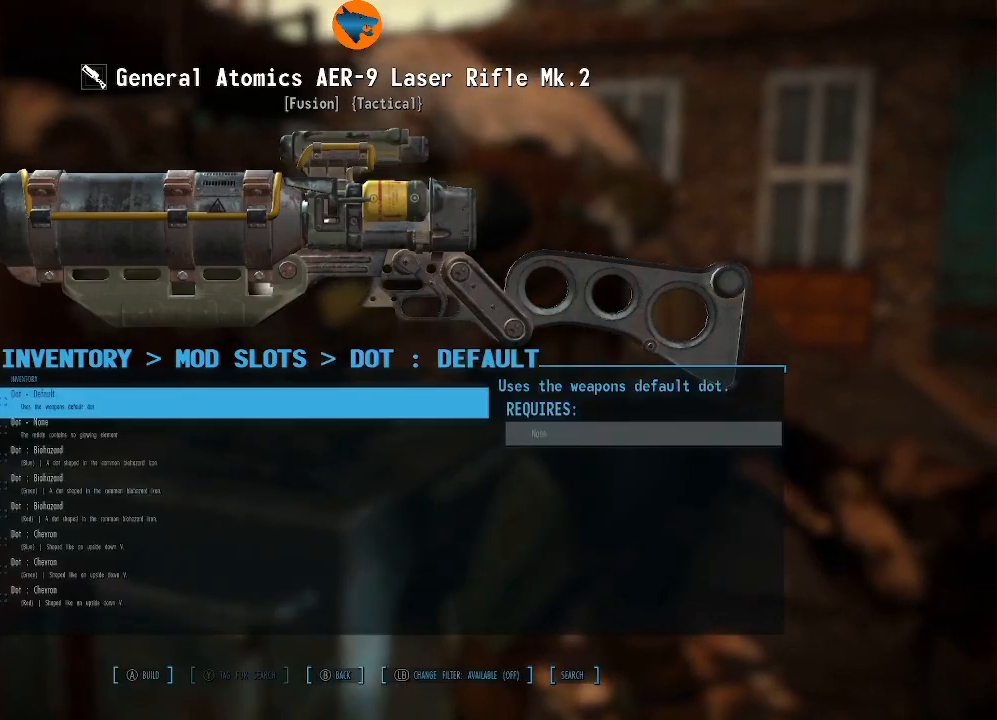
{"buttons": [], "left_stick": "center", "right_stick": "center", "events": []}
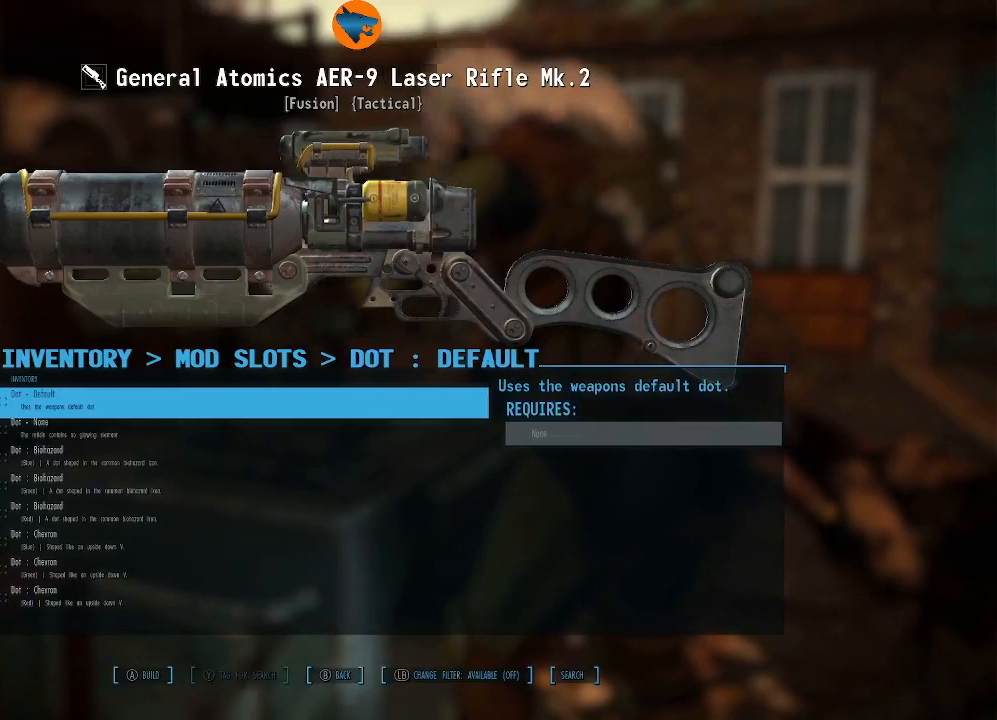
{"buttons": [], "left_stick": "center", "right_stick": "center", "events": []}
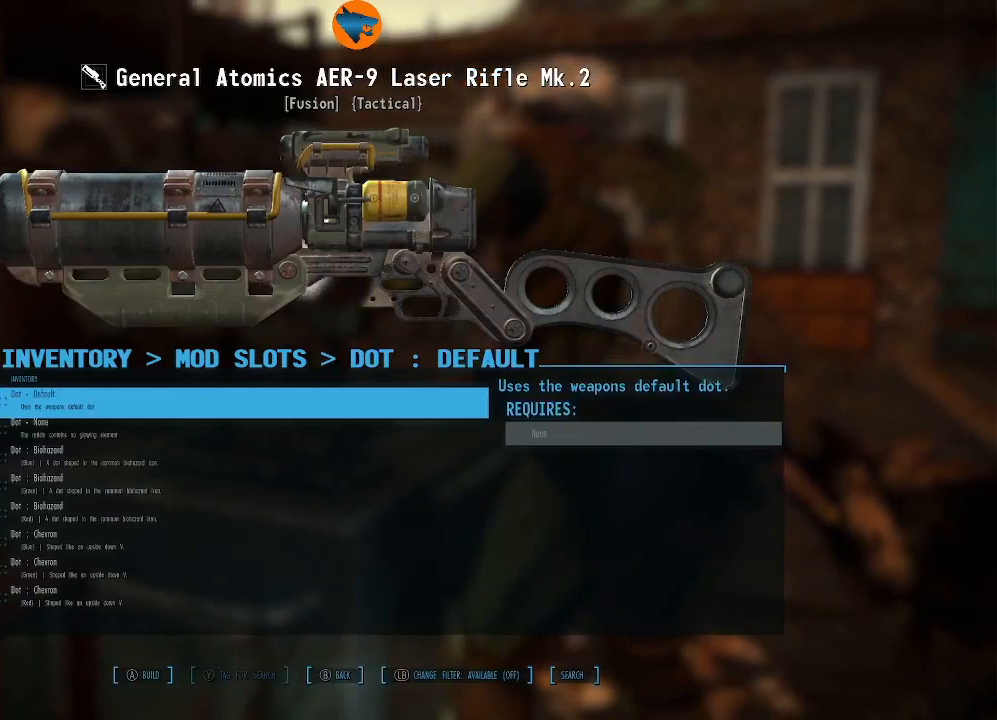
{"buttons": [], "left_stick": "center", "right_stick": "center", "events": [[133, "DPAD_DOWN", "down"], [233, "DPAD_DOWN", "up"], [400, "DPAD_DOWN", "down"], [467, "DPAD_DOWN", "up"]]}
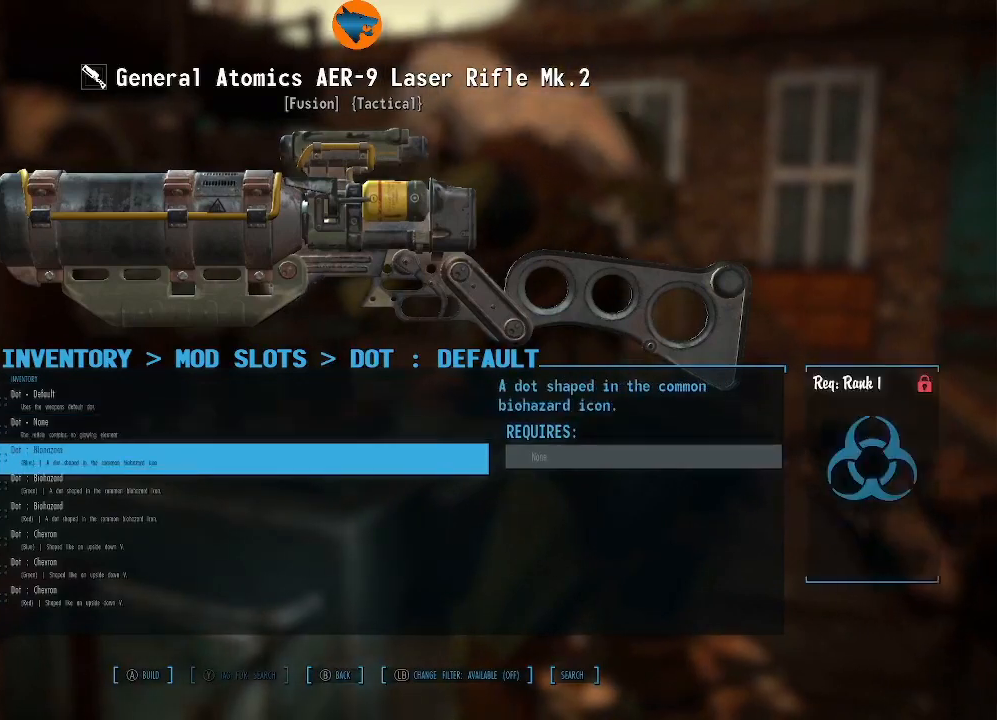
{"buttons": [], "left_stick": "center", "right_stick": "center", "events": []}